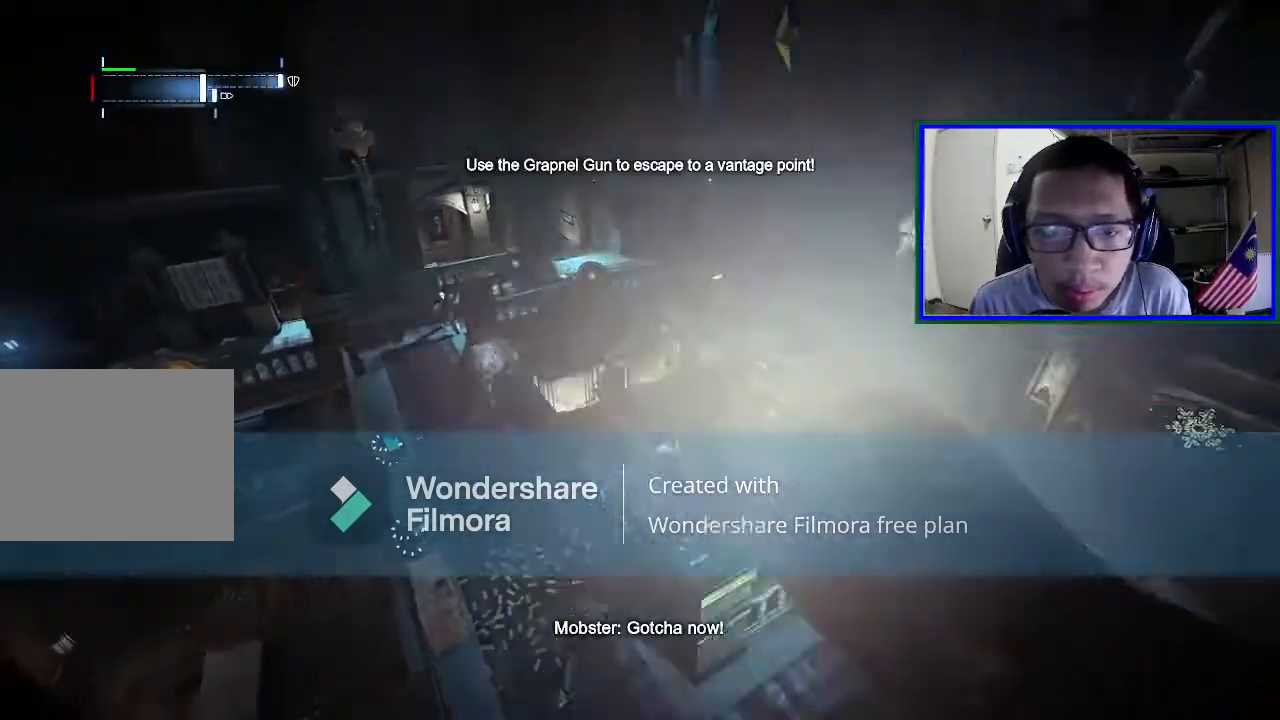
Gameplay with a controller (Xbox layout); each line is a JSON object with the inputs held at the frame after it (dt_ms = milliseconds from this image to that frame). "events" lists button and stick changes between this image and that frame as [ms after this image, input, new state], when the widget could be followed in between. Not read: L3 R1.
{"dt_ms": 500, "buttons": [], "left_stick": "up", "right_stick": "left", "events": [[133, "right_stick", "right"], [267, "right_stick", "center"], [333, "right_stick", "left"]]}
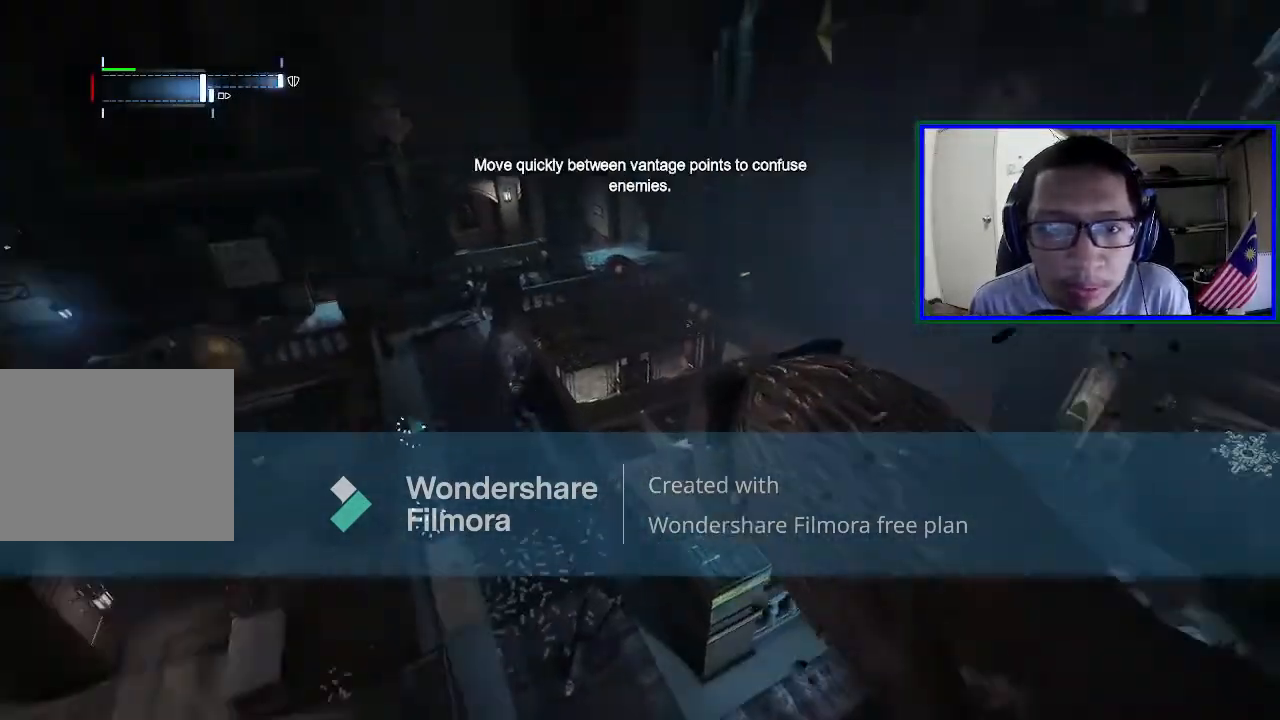
{"dt_ms": 500, "buttons": [], "left_stick": "up", "right_stick": "center", "events": [[33, "right_stick", "up-left"], [200, "right_stick", "left"], [300, "right_stick", "center"]]}
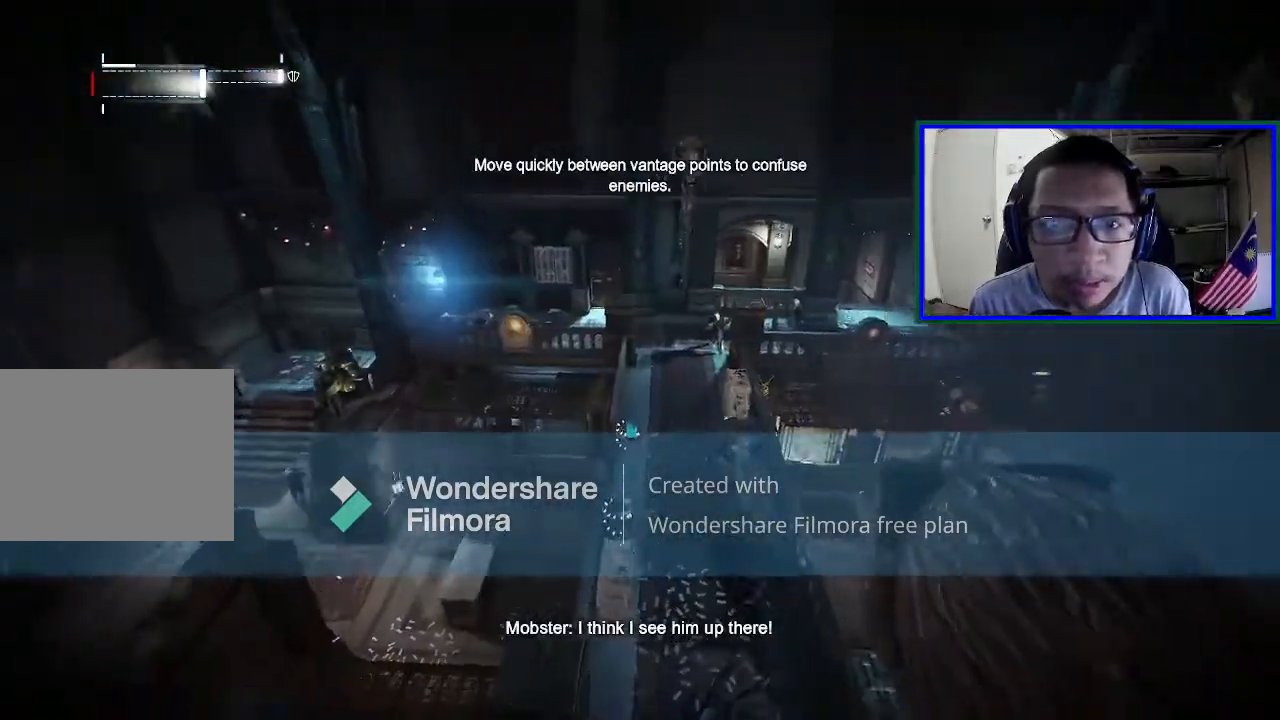
{"dt_ms": 500, "buttons": [], "left_stick": "up", "right_stick": "center", "events": [[33, "right_stick", "up"], [100, "right_stick", "up-left"], [300, "right_stick", "center"]]}
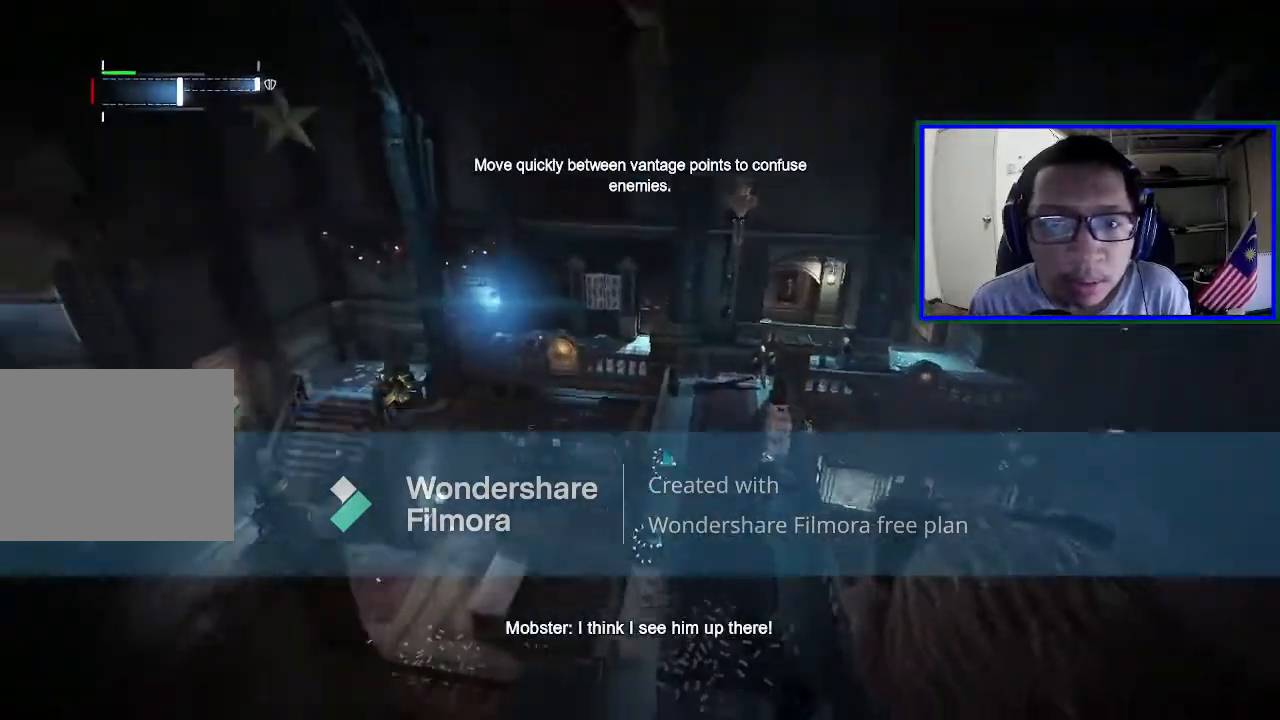
{"dt_ms": 1000, "buttons": [], "left_stick": "up", "right_stick": "center"}
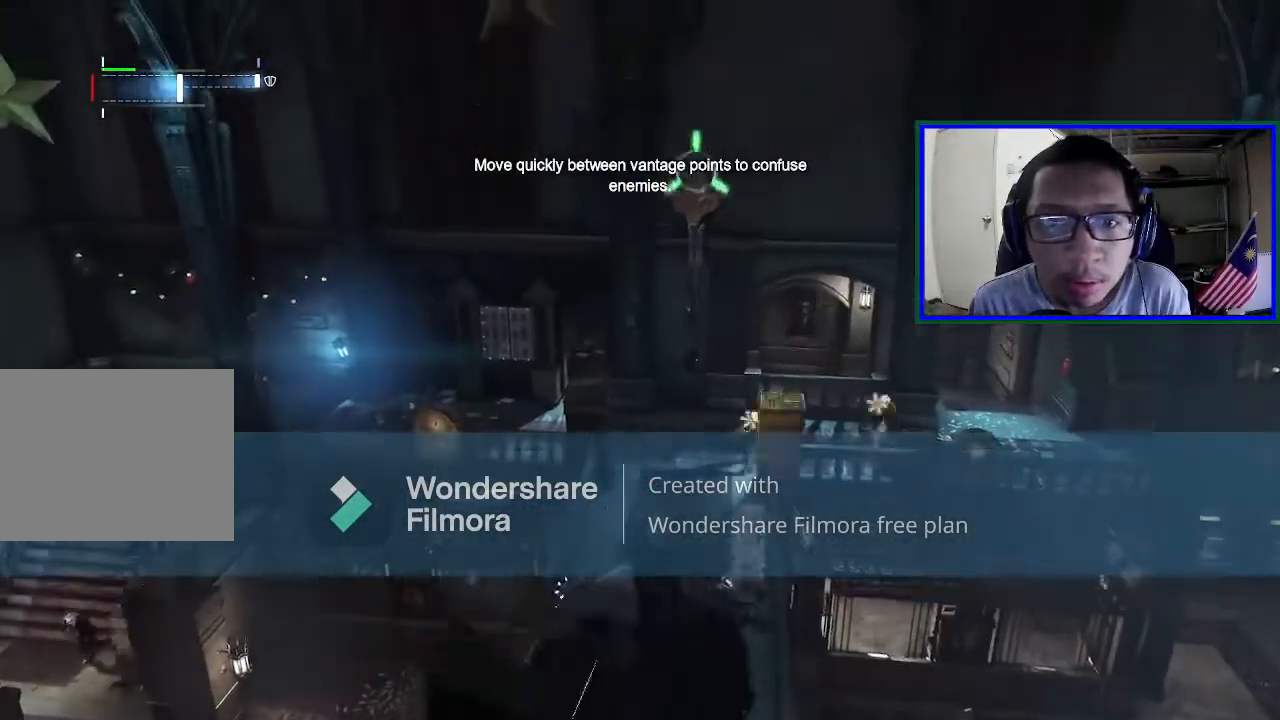
{"dt_ms": 500, "buttons": [], "left_stick": "up", "right_stick": "center", "events": [[133, "right_stick", "up"], [200, "right_stick", "center"], [300, "right_stick", "up"], [433, "right_stick", "center"]]}
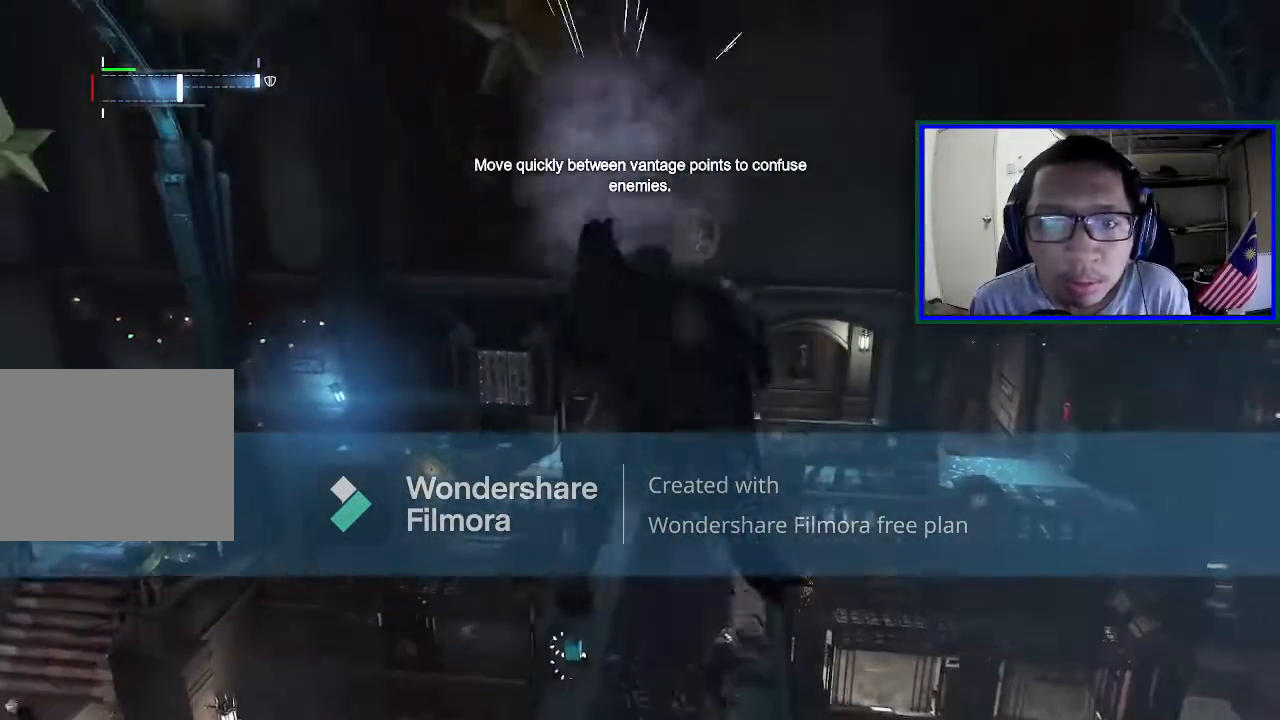
{"dt_ms": 500, "buttons": [], "left_stick": "up", "right_stick": "left"}
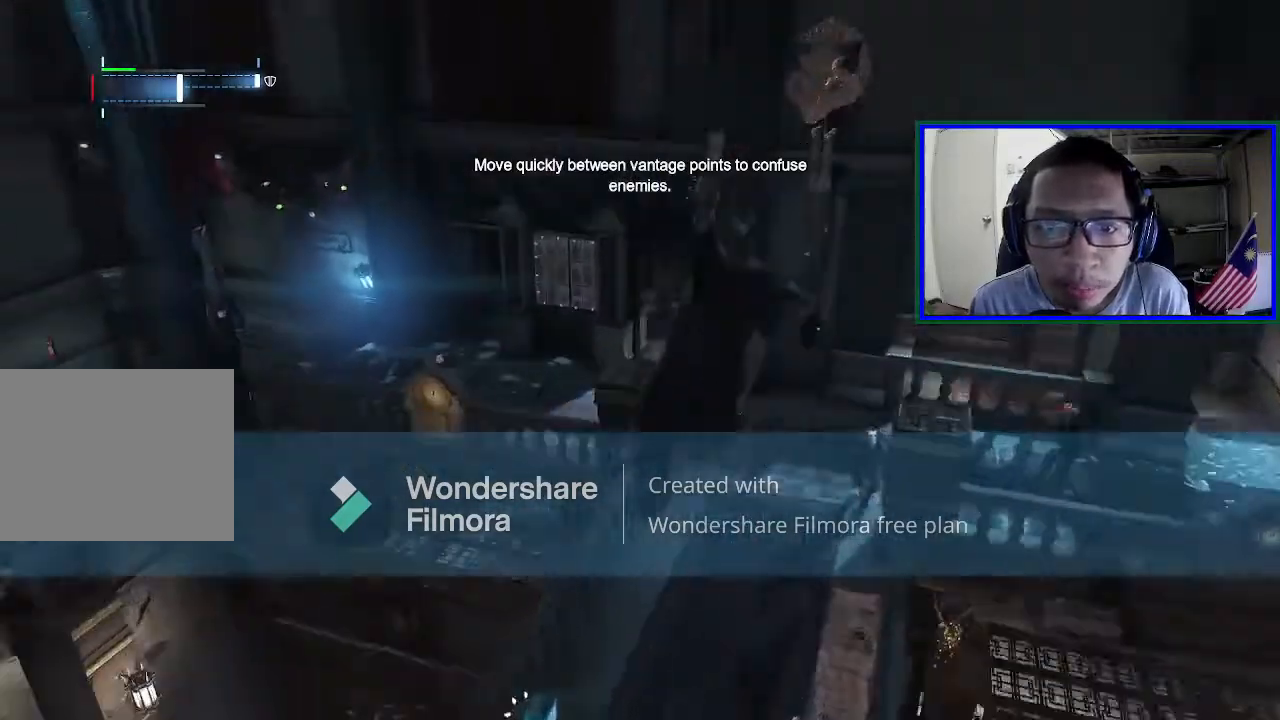
{"dt_ms": 500, "buttons": [], "left_stick": "up", "right_stick": "center", "events": [[67, "left_stick", "up-right"], [233, "right_stick", "up-left"], [333, "left_stick", "up"], [400, "right_stick", "center"]]}
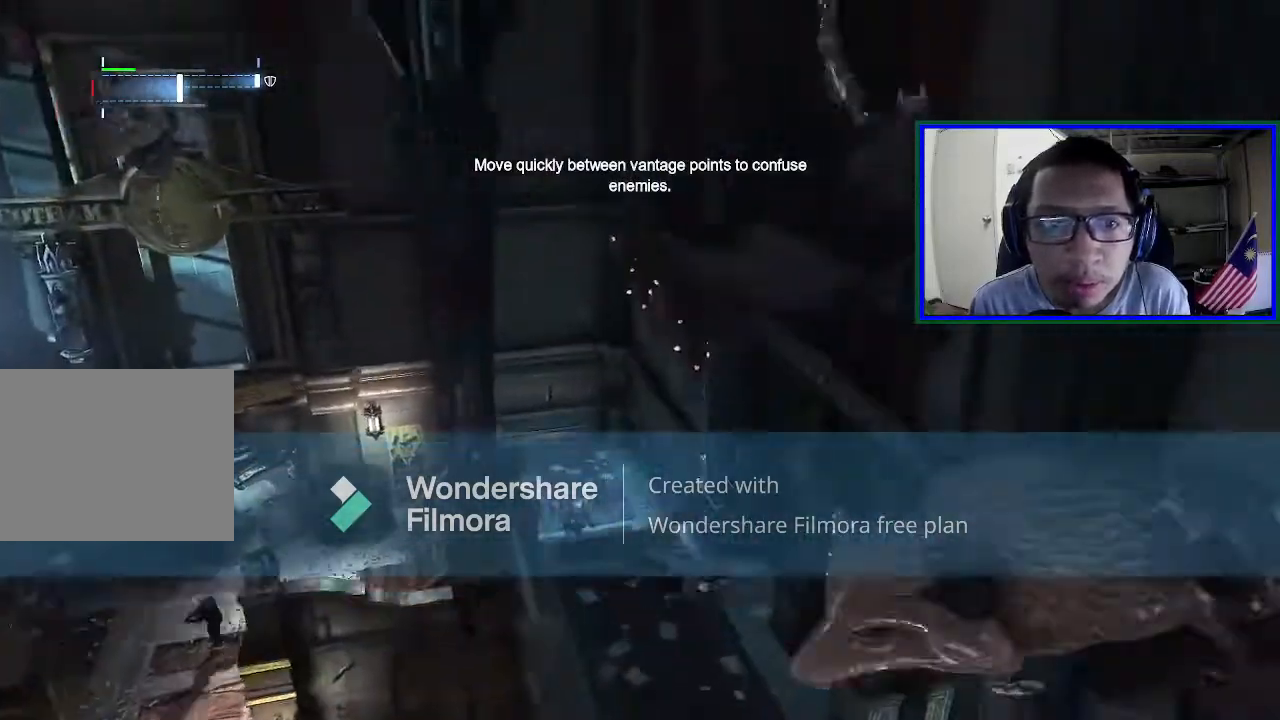
{"dt_ms": 500, "buttons": [], "left_stick": "up", "right_stick": "left", "events": [[33, "right_stick", "left"]]}
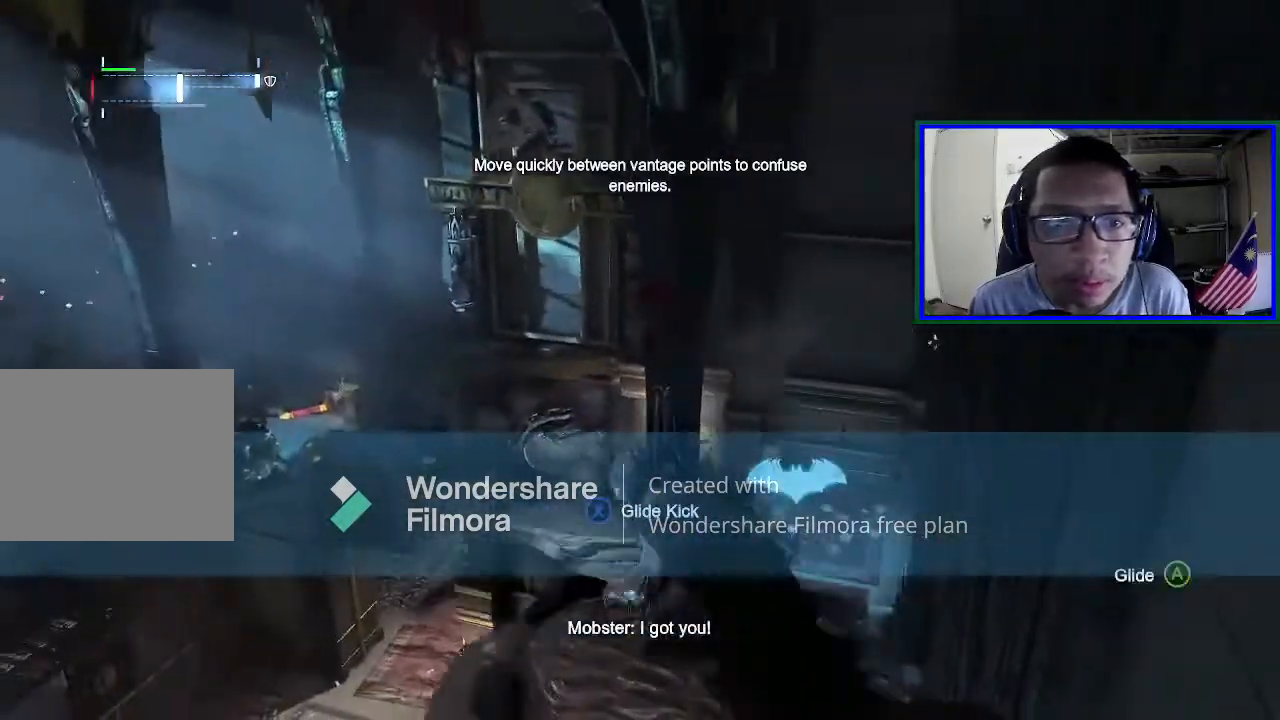
{"dt_ms": 500, "buttons": [], "left_stick": "up-right", "right_stick": "center", "events": [[367, "right_stick", "up"], [467, "left_stick", "up-right"], [467, "right_stick", "center"]]}
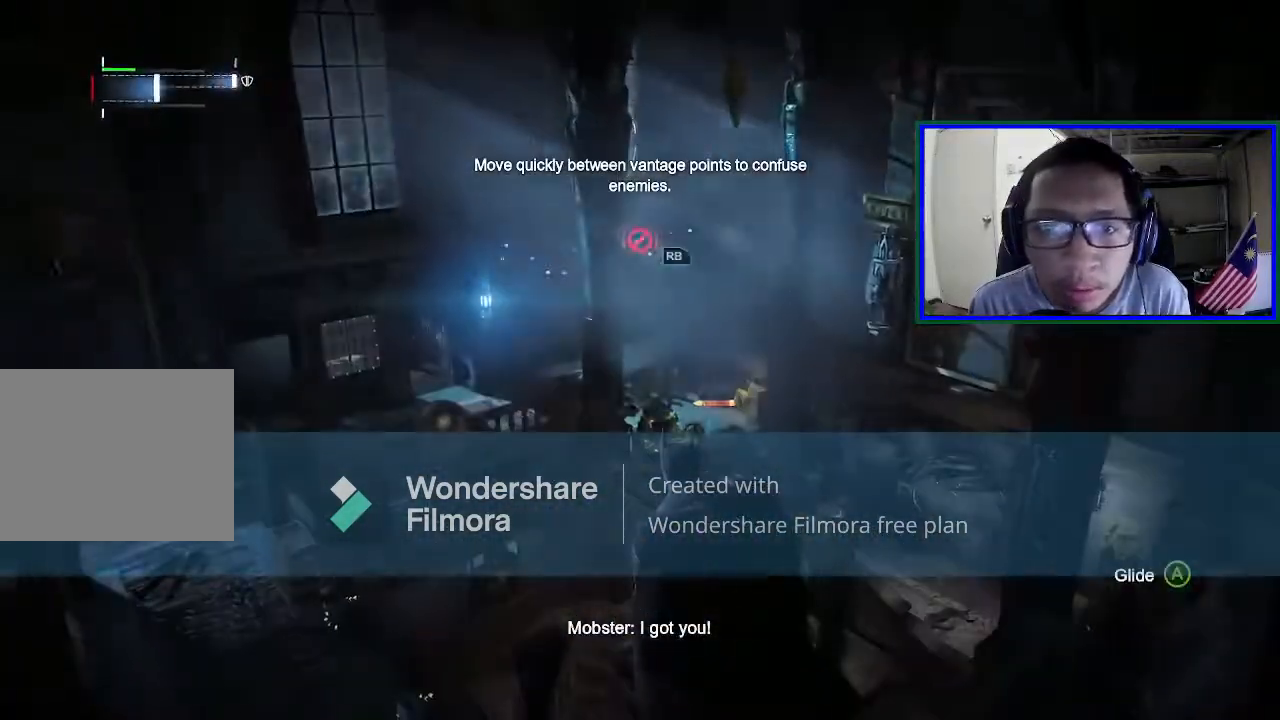
{"dt_ms": 500, "buttons": [], "left_stick": "up", "right_stick": "right"}
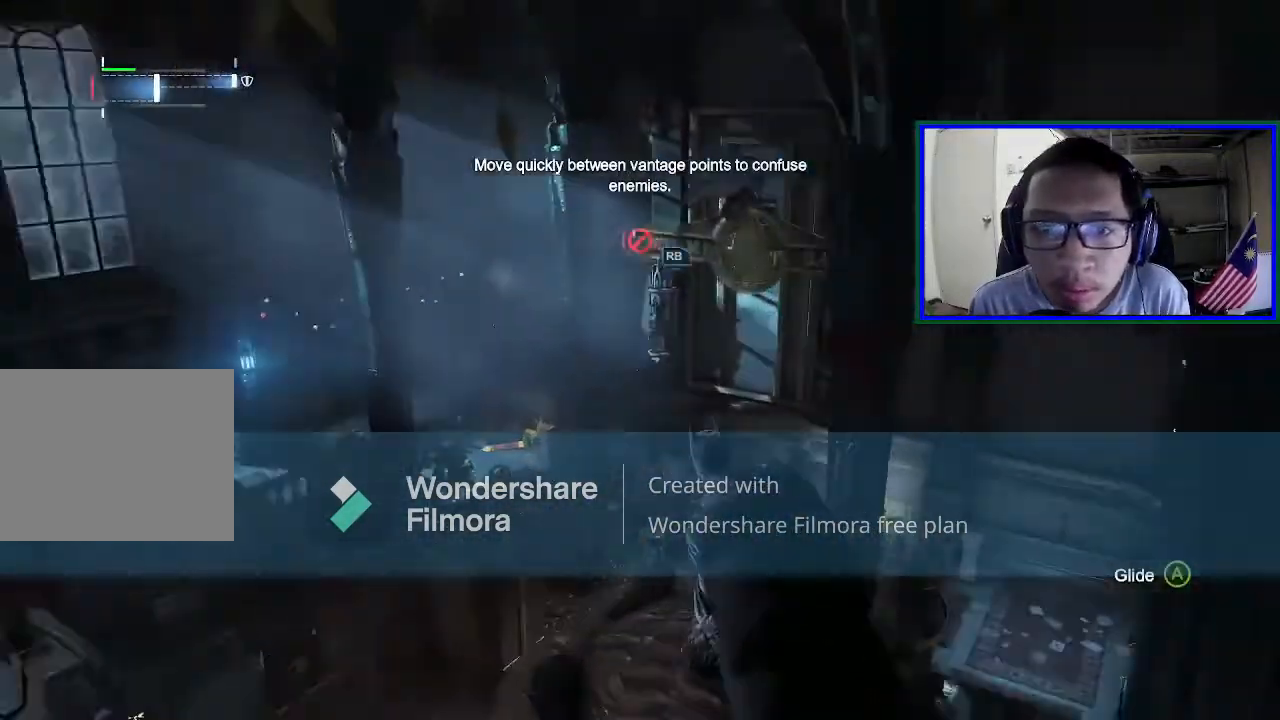
{"dt_ms": 500, "buttons": ["R2"], "left_stick": "up", "right_stick": "left", "events": [[100, "right_stick", "up-right"], [233, "right_stick", "center"], [433, "right_stick", "left"], [500, "R2", "down"]]}
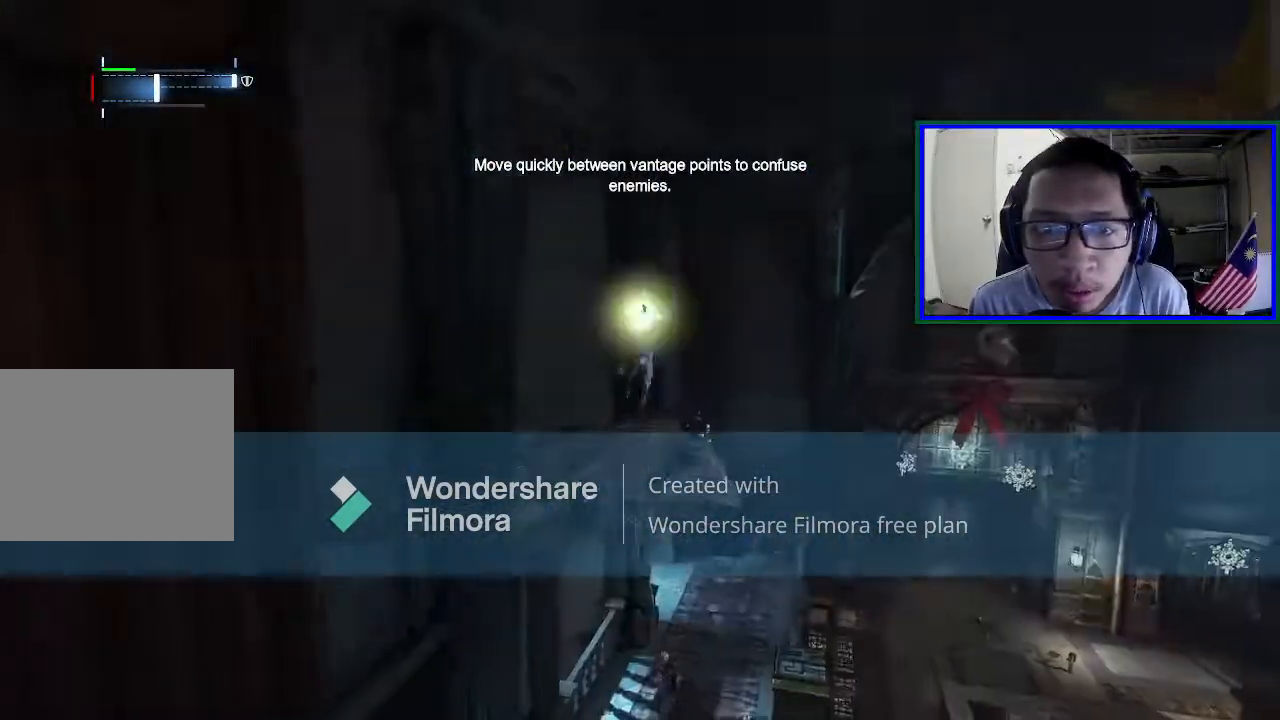
{"dt_ms": 500, "buttons": [], "left_stick": "up", "right_stick": "center", "events": [[133, "right_stick", "center"], [200, "R2", "up"], [267, "left_stick", "up-left"], [500, "left_stick", "up"]]}
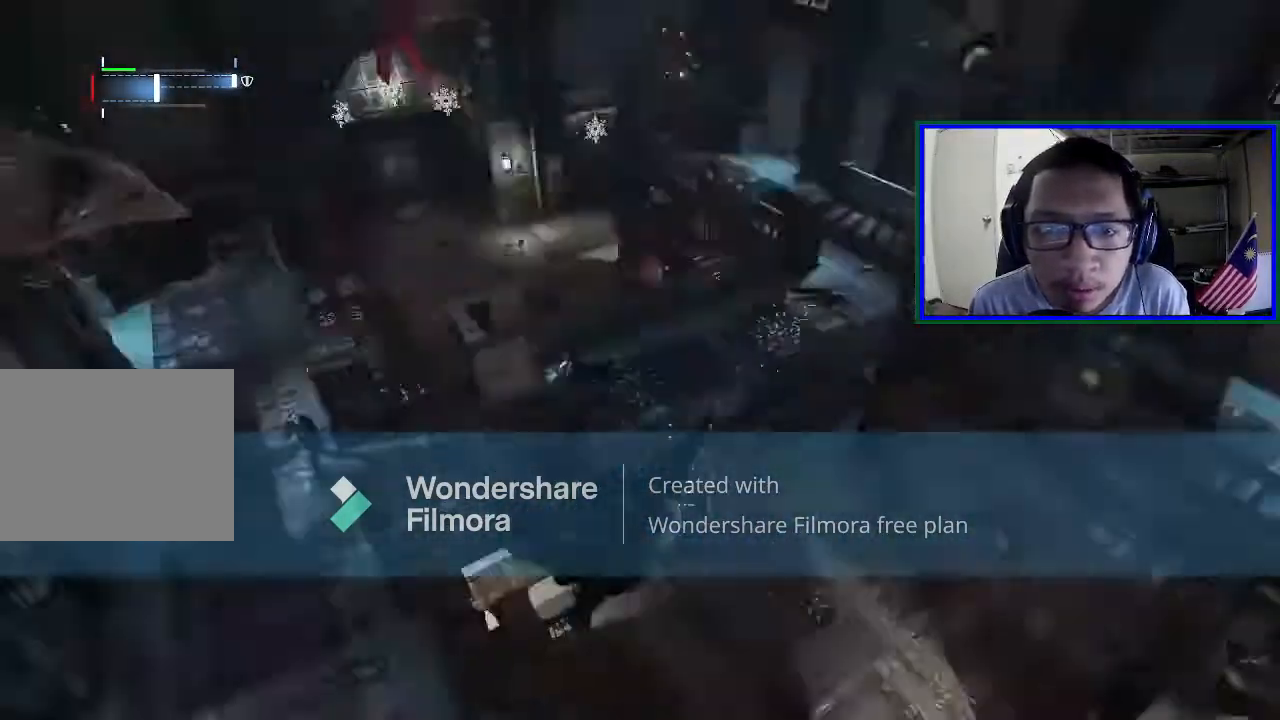
{"dt_ms": 500, "buttons": [], "left_stick": "up", "right_stick": "left", "events": [[500, "right_stick", "left"]]}
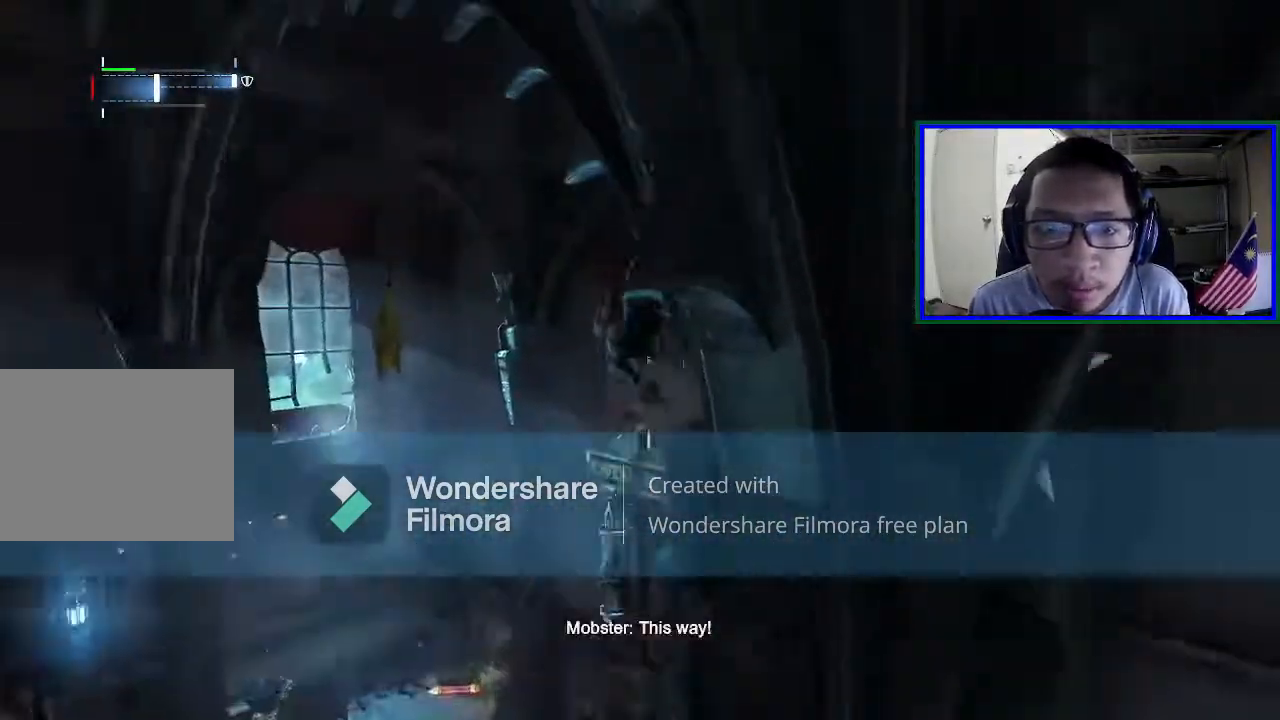
{"dt_ms": 500, "buttons": [], "left_stick": "up", "right_stick": "left", "events": []}
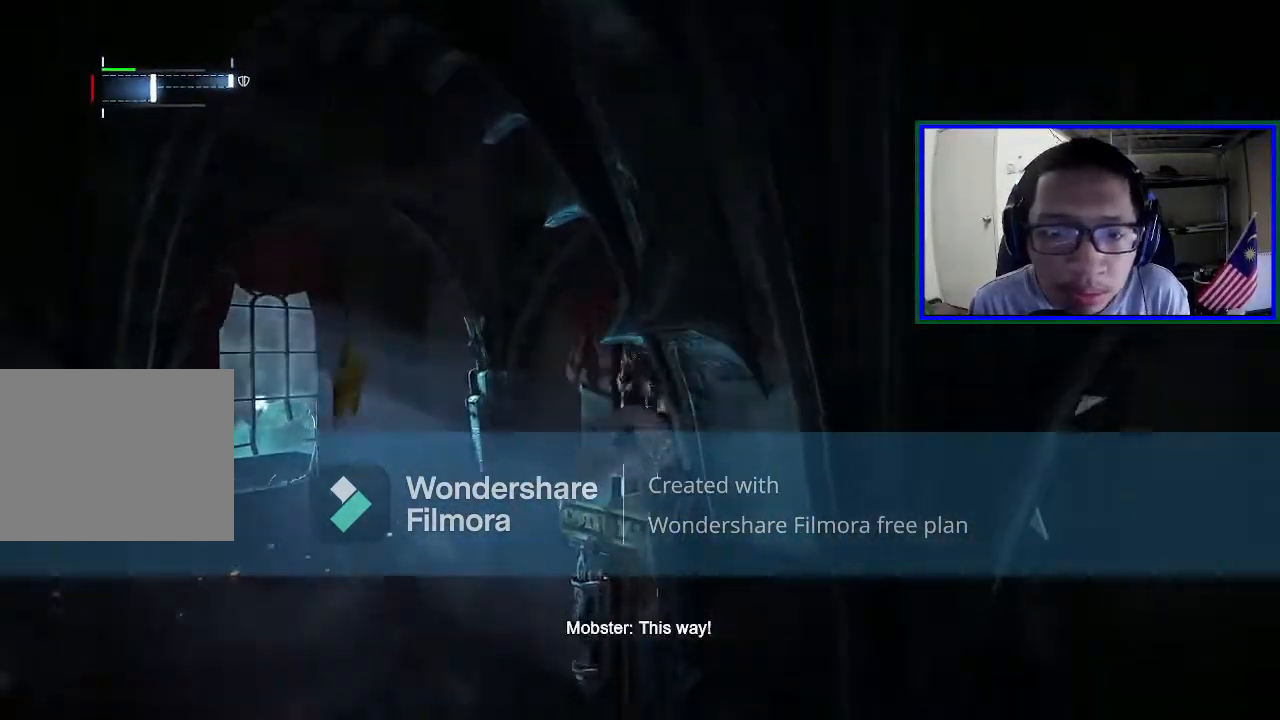
{"dt_ms": 500, "buttons": [], "left_stick": "up-left", "right_stick": "left", "events": [[333, "left_stick", "up-left"]]}
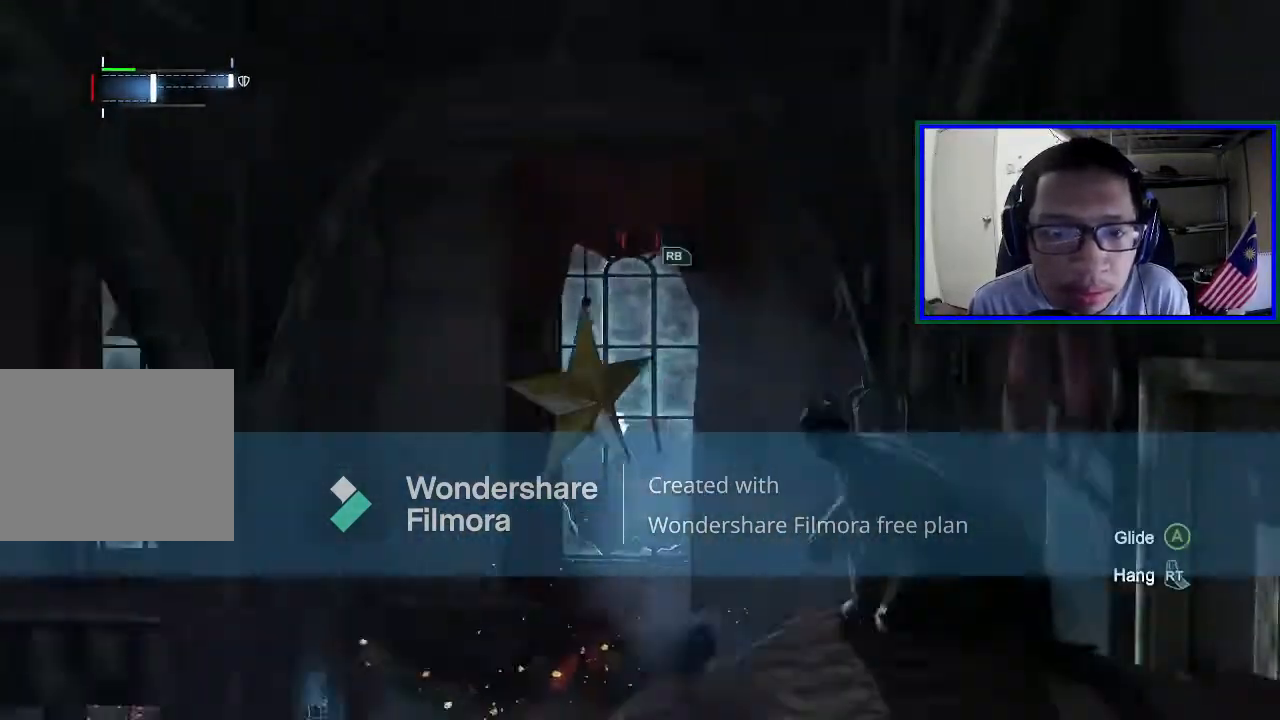
{"dt_ms": 500, "buttons": [], "left_stick": "up", "right_stick": "center", "events": [[67, "left_stick", "up"], [233, "left_stick", "up-left"], [467, "left_stick", "up"], [467, "right_stick", "center"]]}
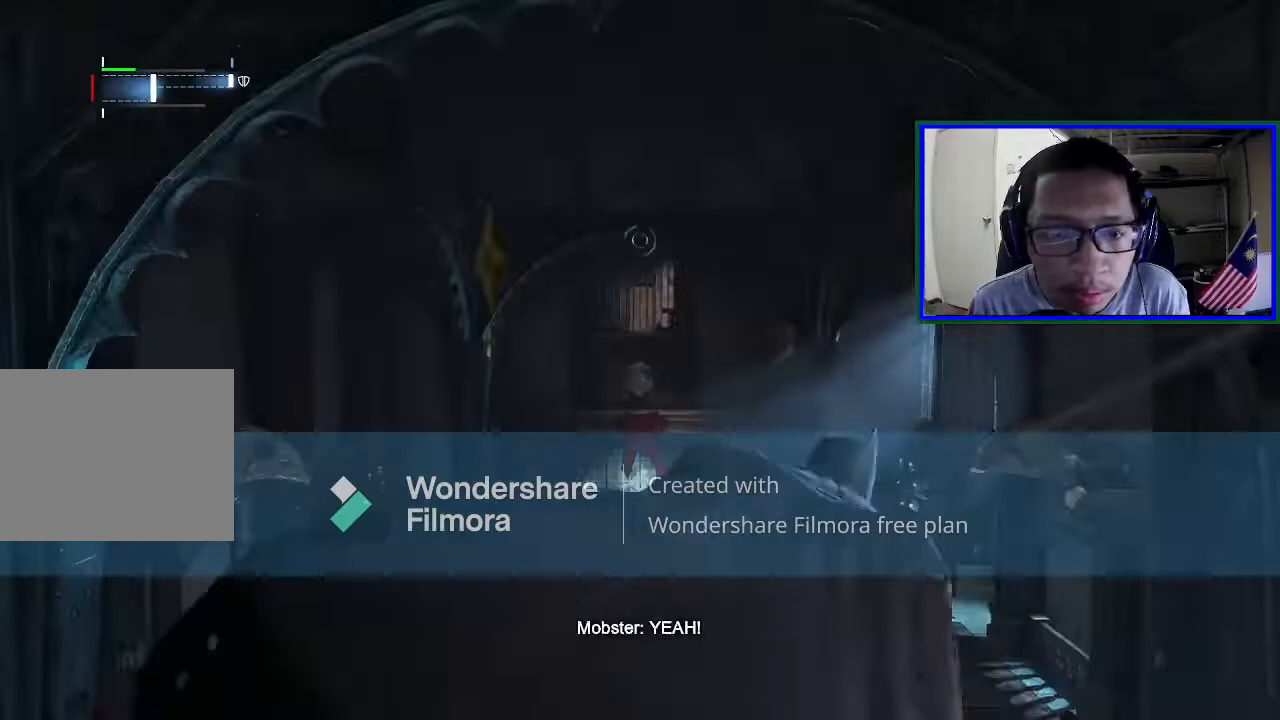
{"dt_ms": 500, "buttons": [], "left_stick": "up", "right_stick": "center", "events": []}
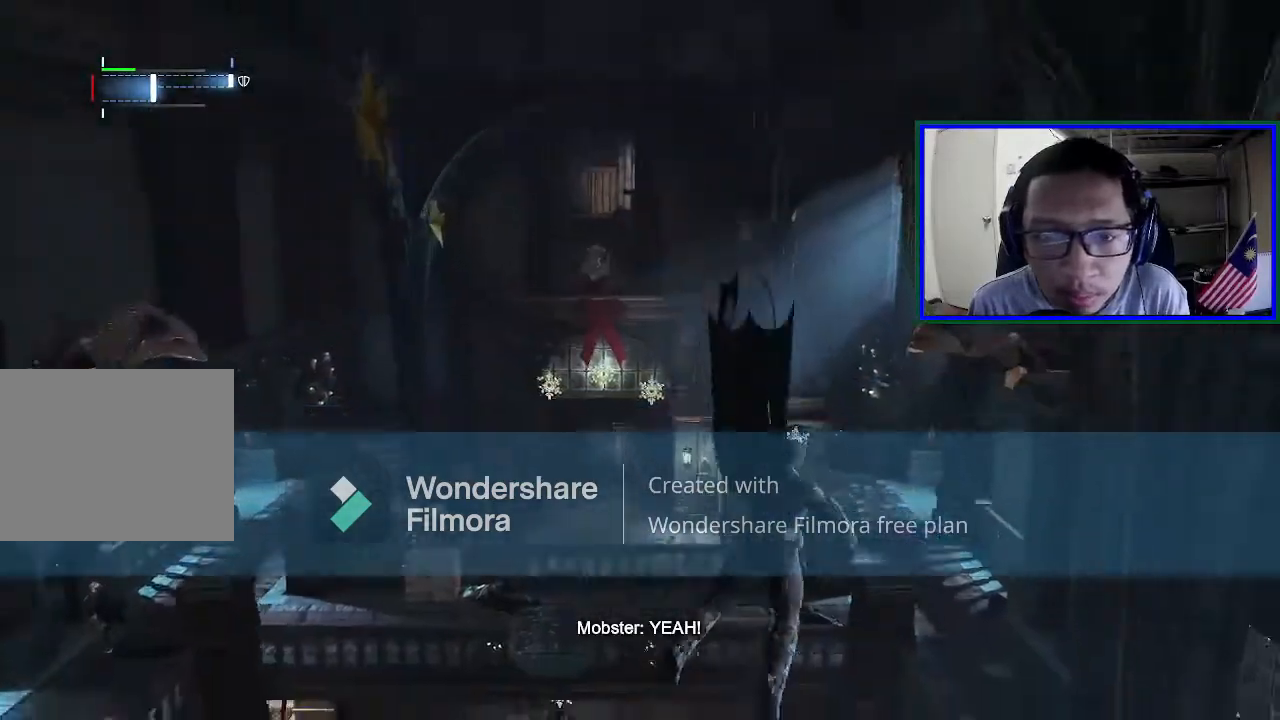
{"dt_ms": 500, "buttons": [], "left_stick": "up", "right_stick": "left", "events": [[367, "right_stick", "left"]]}
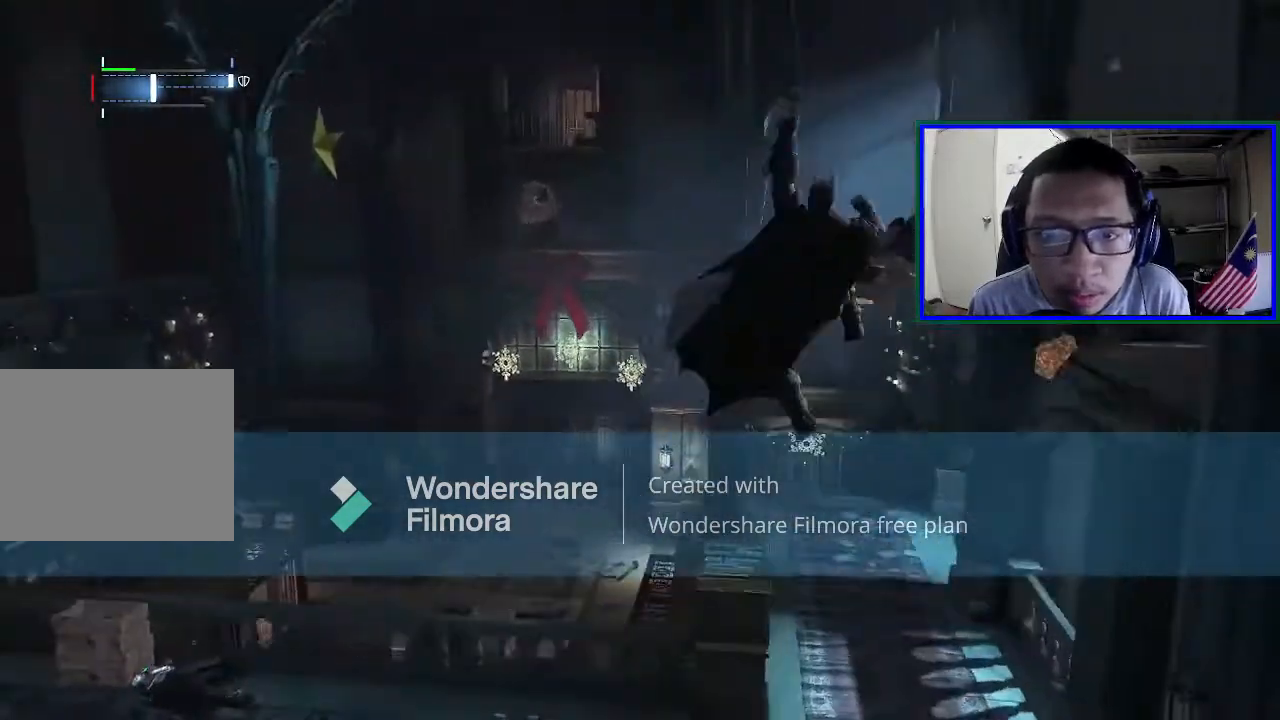
{"dt_ms": 500, "buttons": [], "left_stick": "up", "right_stick": "center", "events": [[167, "right_stick", "center"]]}
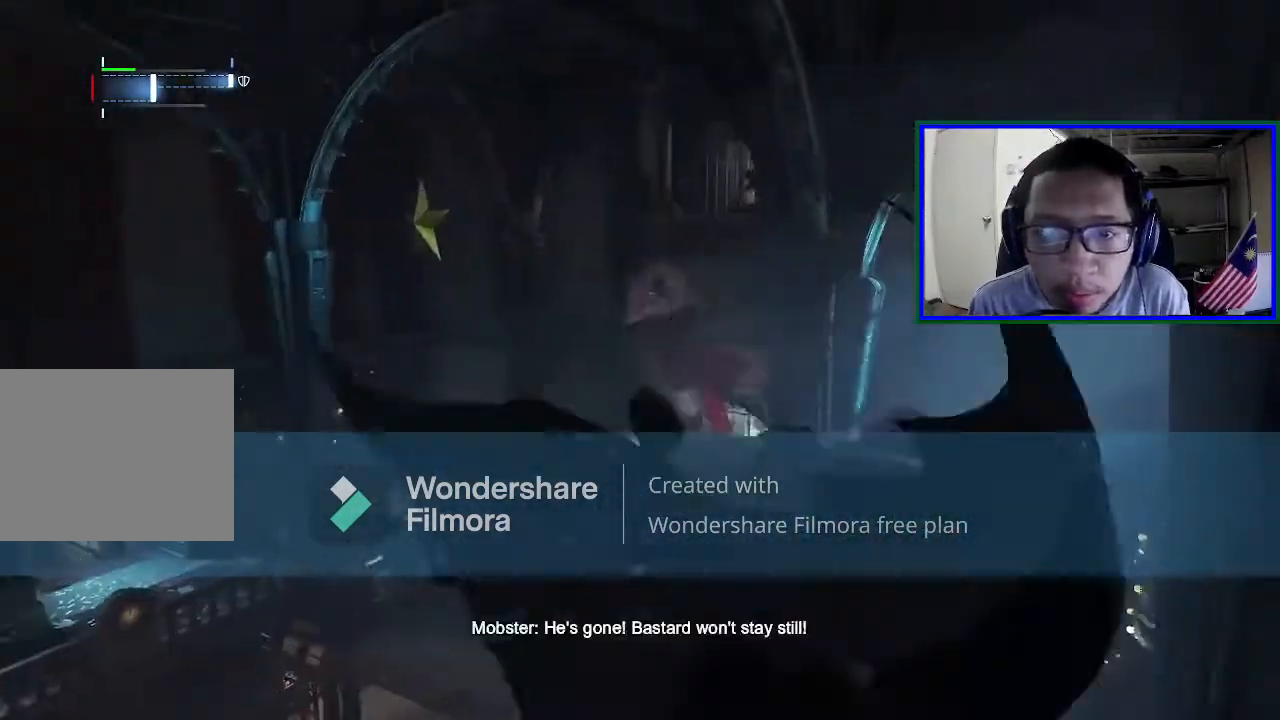
{"dt_ms": 500, "buttons": [], "left_stick": "up", "right_stick": "center", "events": []}
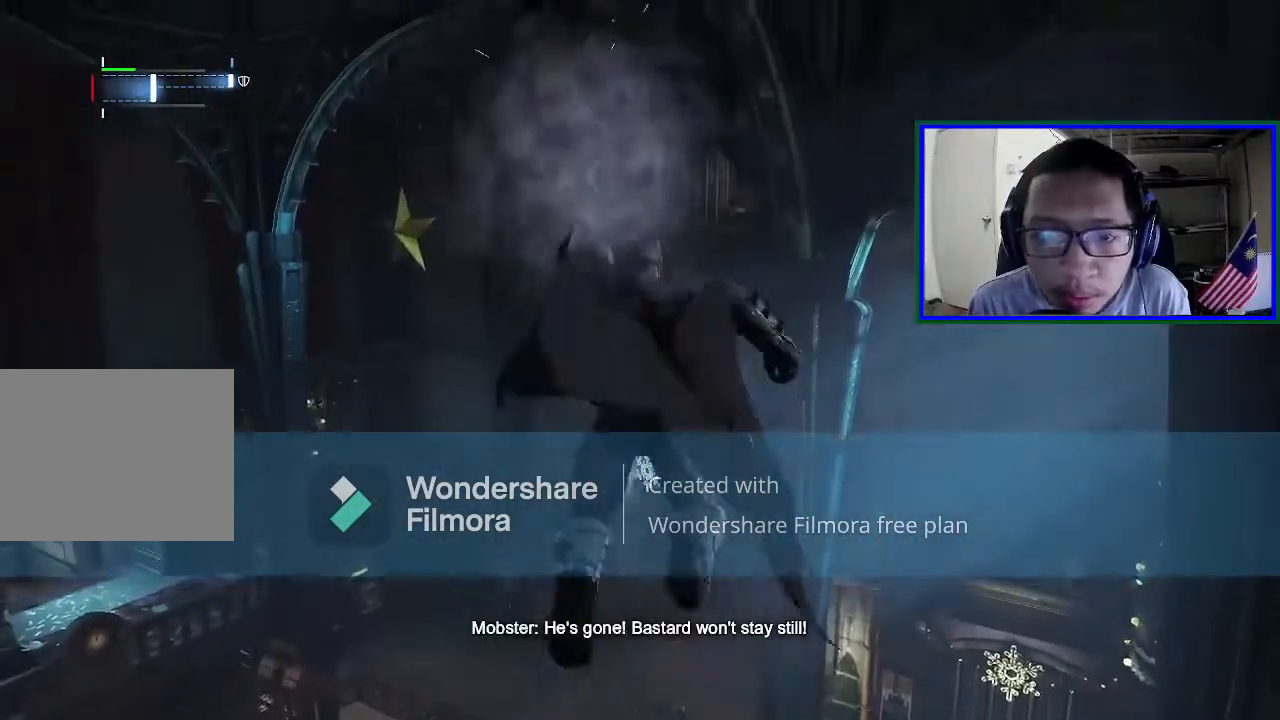
{"dt_ms": 500, "buttons": [], "left_stick": "up", "right_stick": "left", "events": [[333, "right_stick", "left"]]}
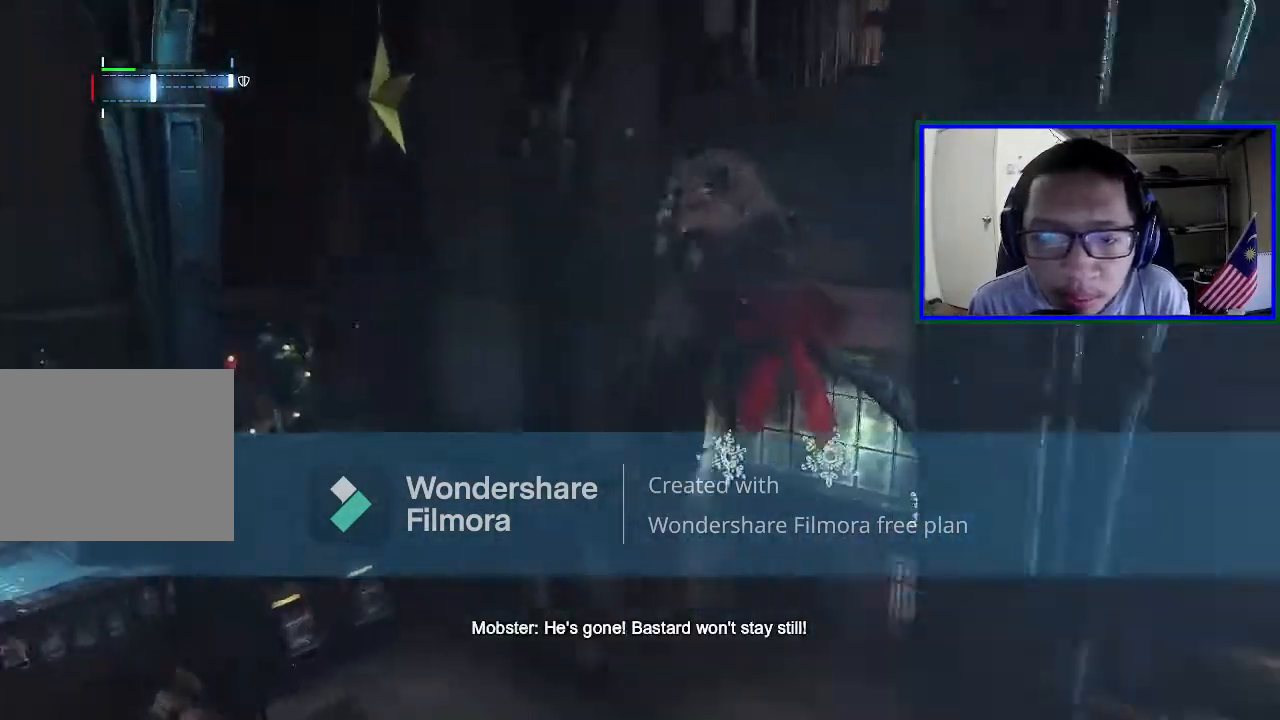
{"dt_ms": 500, "buttons": [], "left_stick": "up-right", "right_stick": "left", "events": [[167, "left_stick", "up-right"]]}
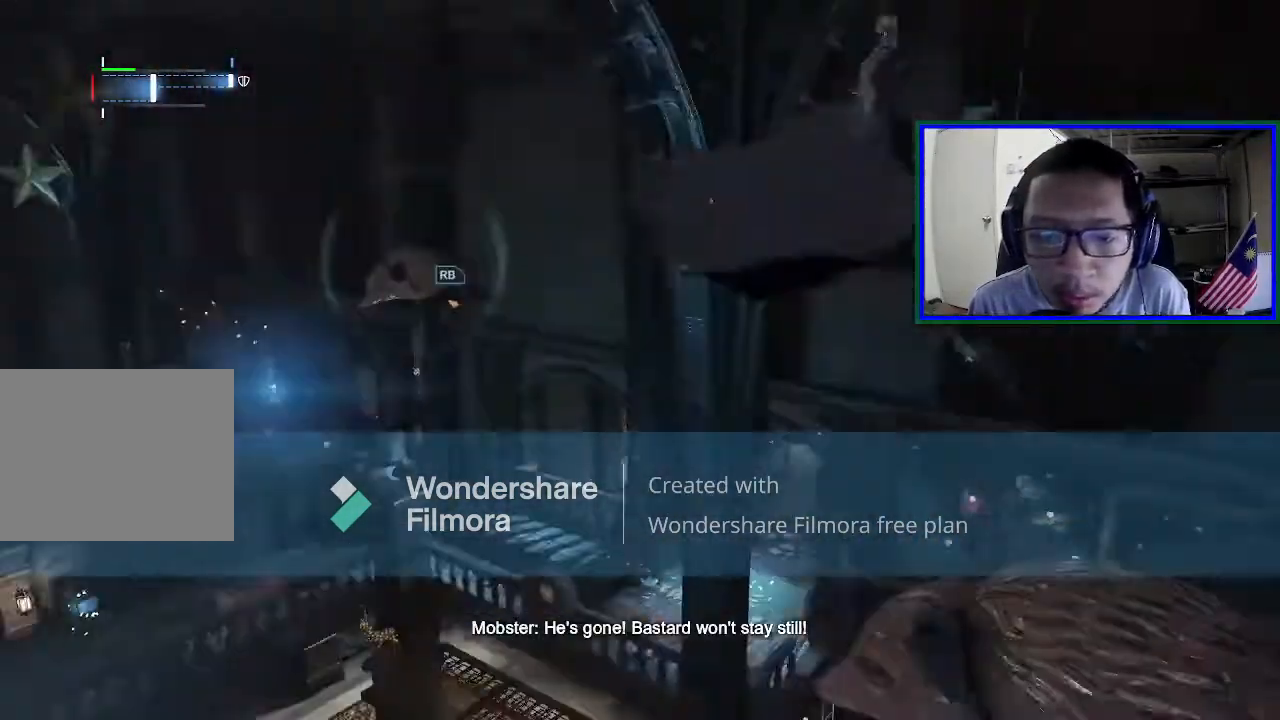
{"dt_ms": 500, "buttons": [], "left_stick": "center", "right_stick": "left", "events": [[100, "right_stick", "center"], [400, "left_stick", "center"], [400, "right_stick", "left"]]}
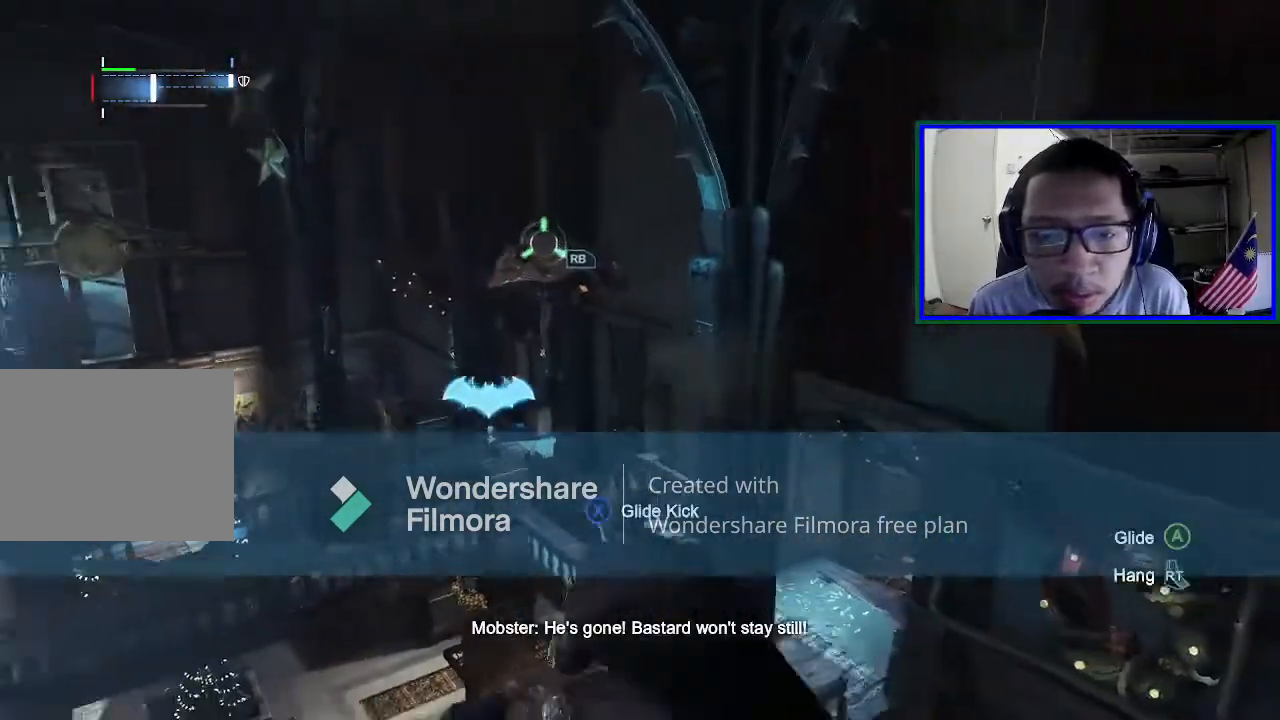
{"dt_ms": 500, "buttons": [], "left_stick": "center", "right_stick": "center", "events": [[33, "right_stick", "down-left"], [200, "right_stick", "center"]]}
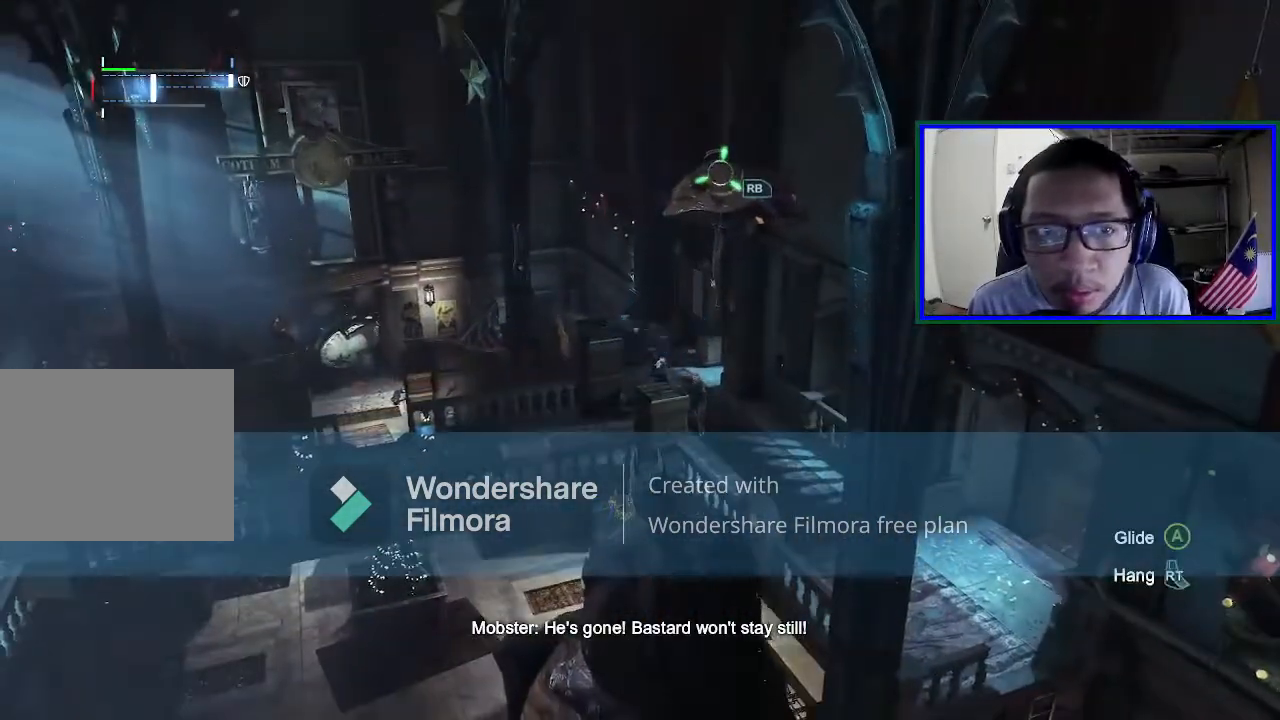
{"dt_ms": 500, "buttons": [], "left_stick": "center", "right_stick": "center", "events": []}
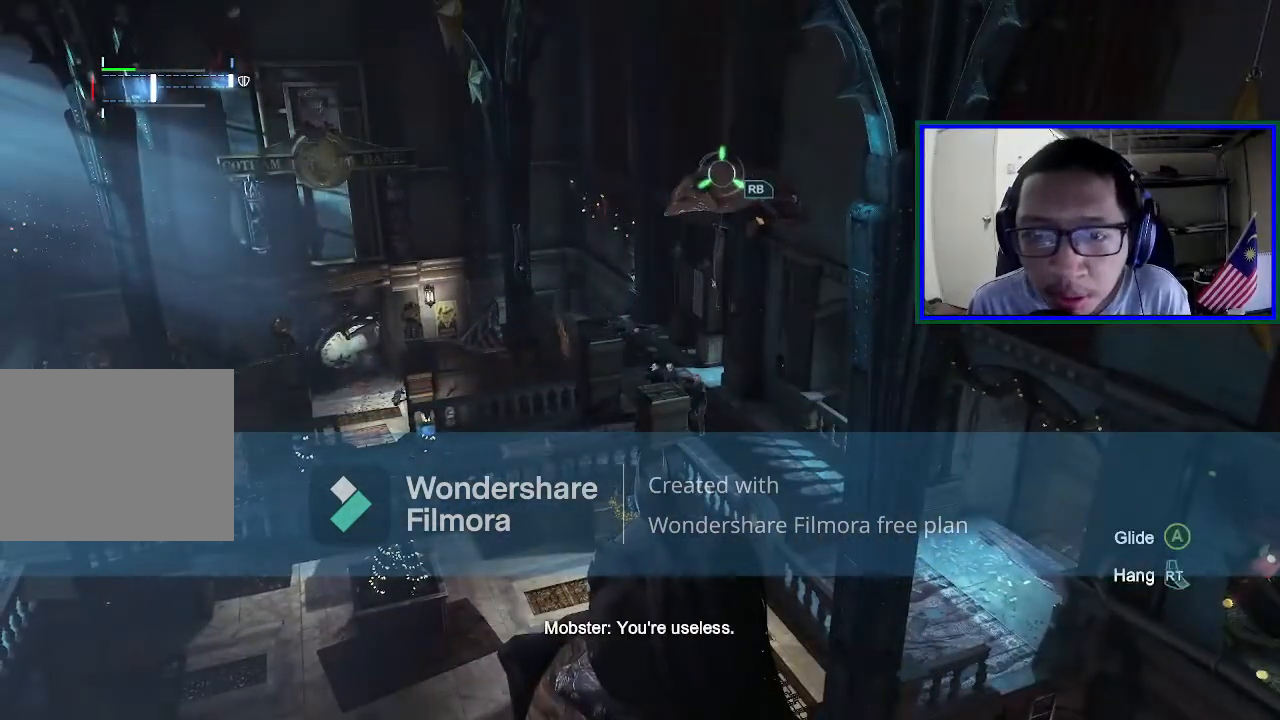
{"dt_ms": 500, "buttons": [], "left_stick": "center", "right_stick": "center", "events": []}
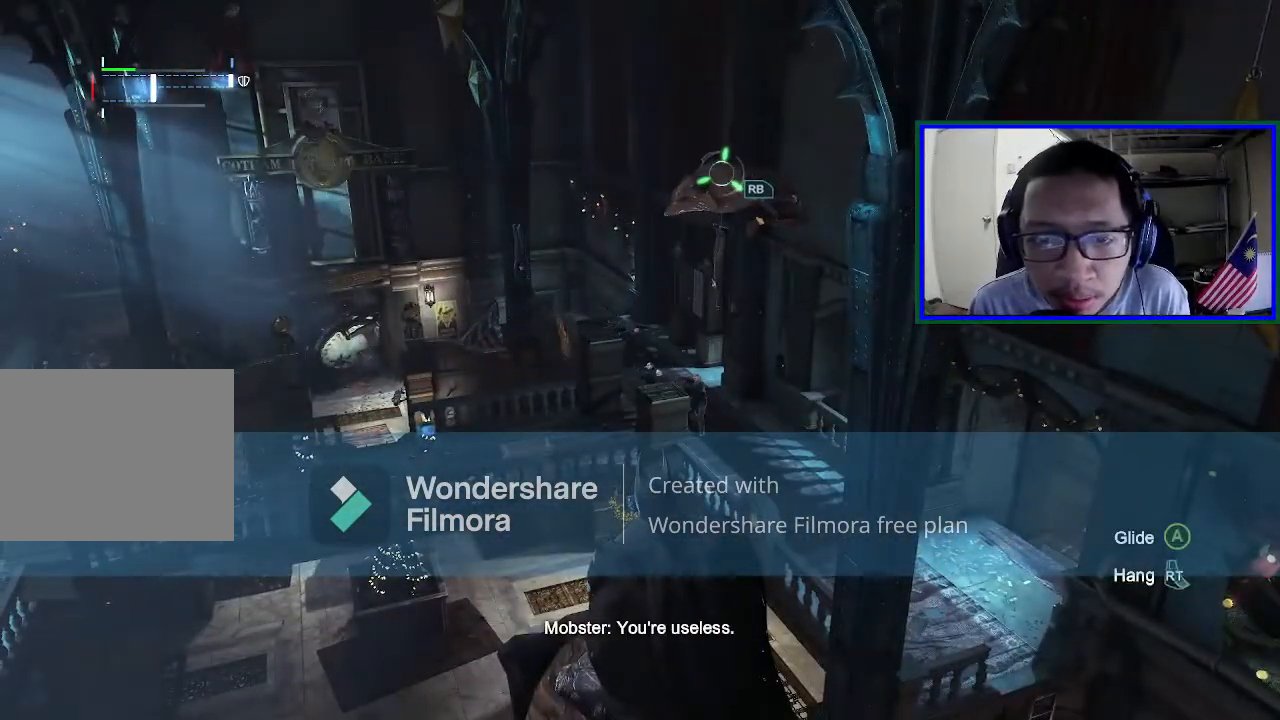
{"dt_ms": 500, "buttons": [], "left_stick": "center", "right_stick": "center", "events": [[67, "right_stick", "left"], [400, "right_stick", "center"]]}
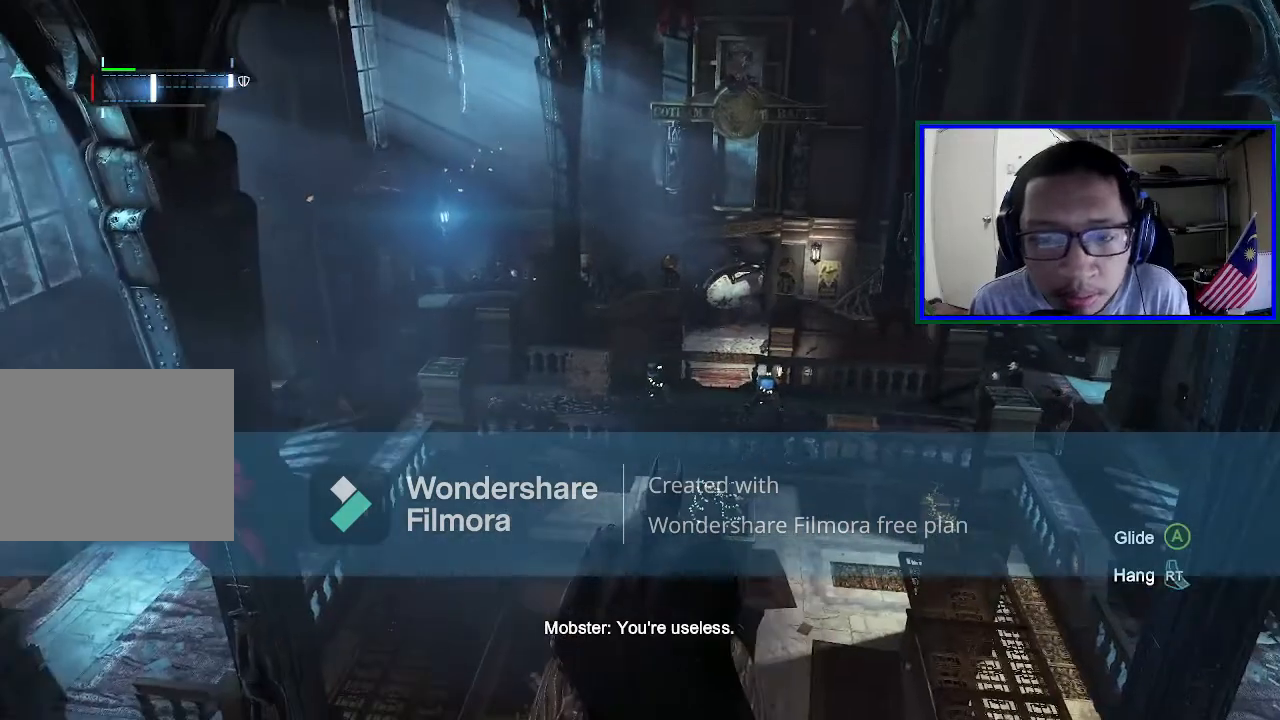
{"dt_ms": 500, "buttons": [], "left_stick": "center", "right_stick": "center"}
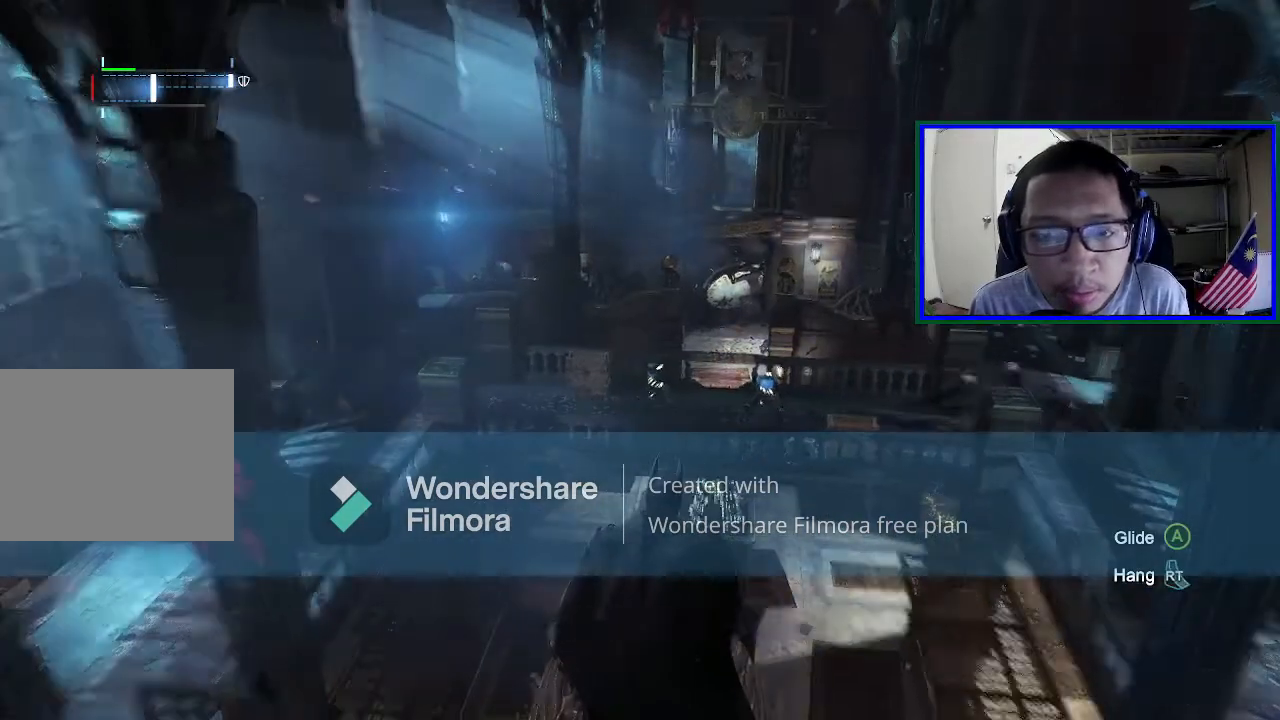
{"dt_ms": 500, "buttons": [], "left_stick": "center", "right_stick": "center", "events": []}
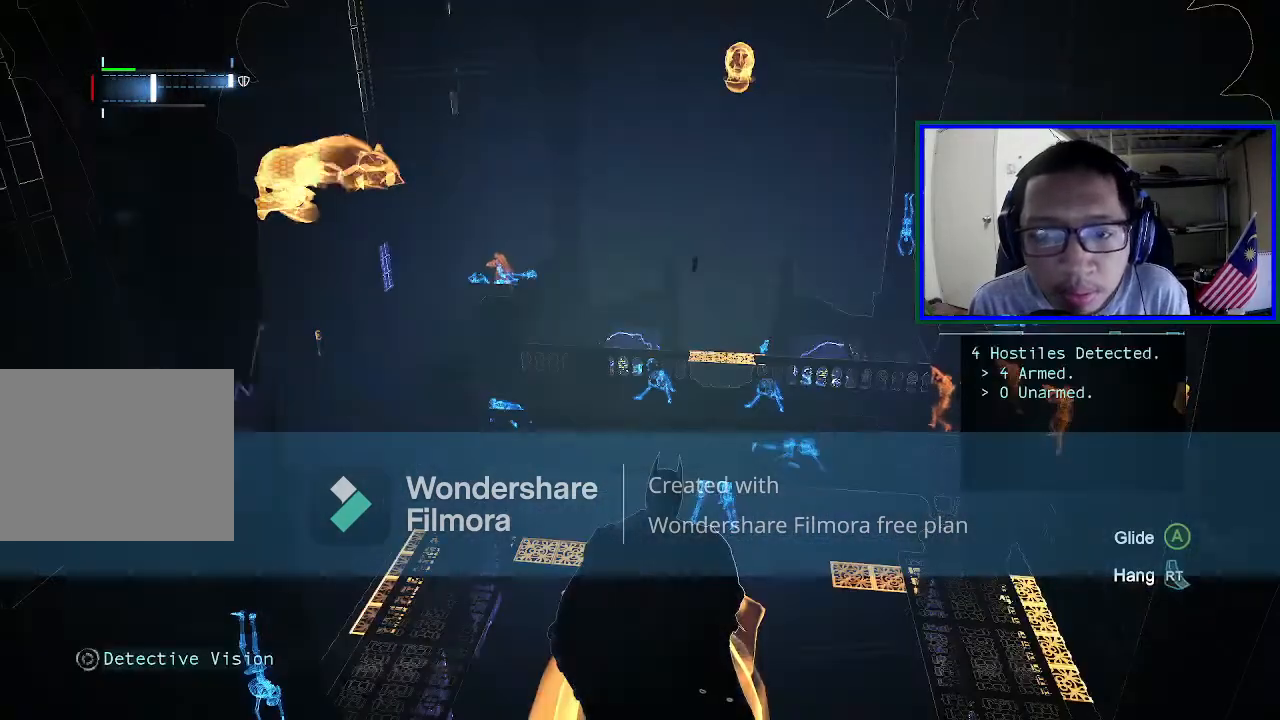
{"dt_ms": 500, "buttons": [], "left_stick": "center", "right_stick": "center", "events": []}